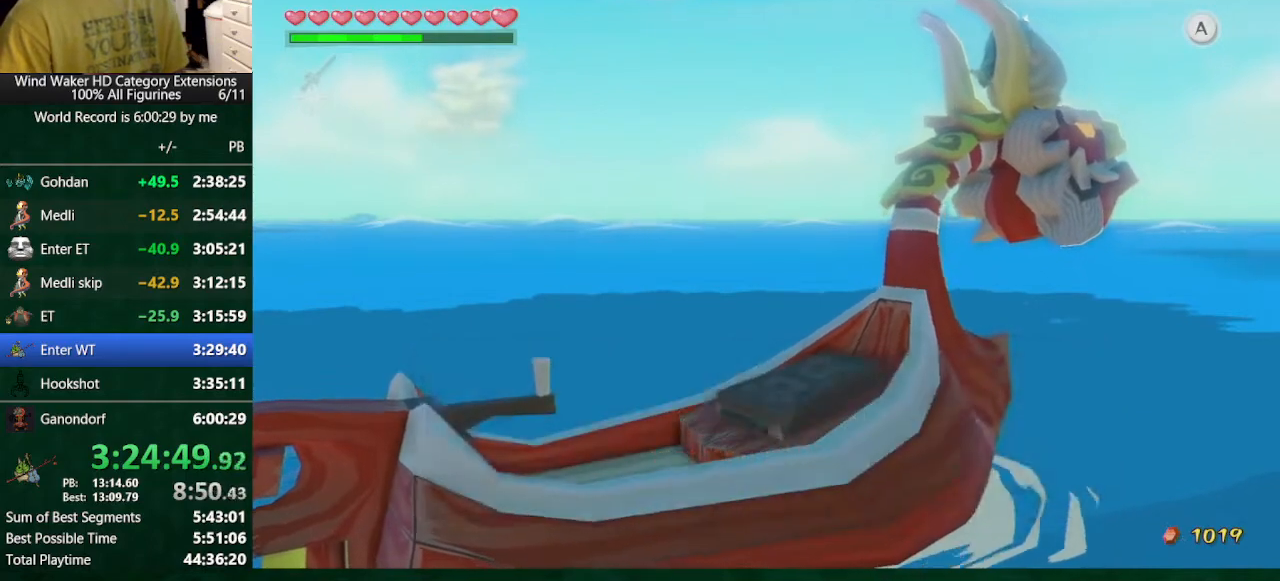
Gameplay with a controller (Nintendo layout); each line is a JSON object with the inputs held at the frame after it. "button_events" lists button changes between this image and that frame as [ms after this image, input, new state], when the widget could be followed in between (sticks are given only as held states). Not read: L3 R3 TOUCHPAD.
{"buttons": [], "left_stick": "up-right", "right_stick": "down-right", "button_events": []}
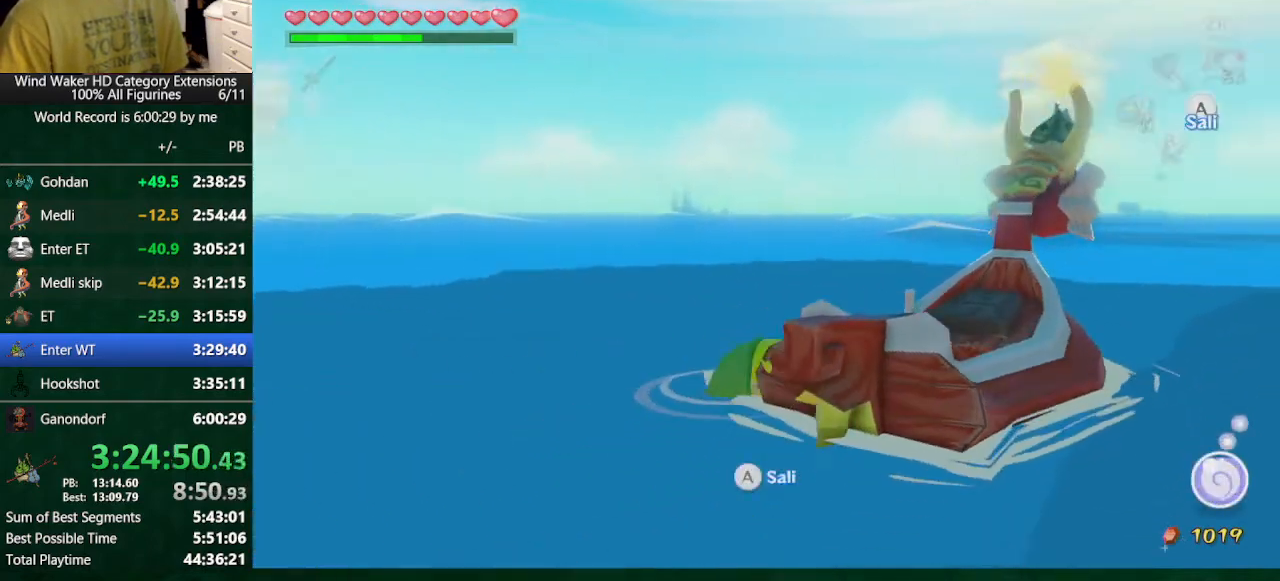
{"buttons": ["A"], "left_stick": "right", "right_stick": "down-right", "button_events": [[467, "A", "down"]]}
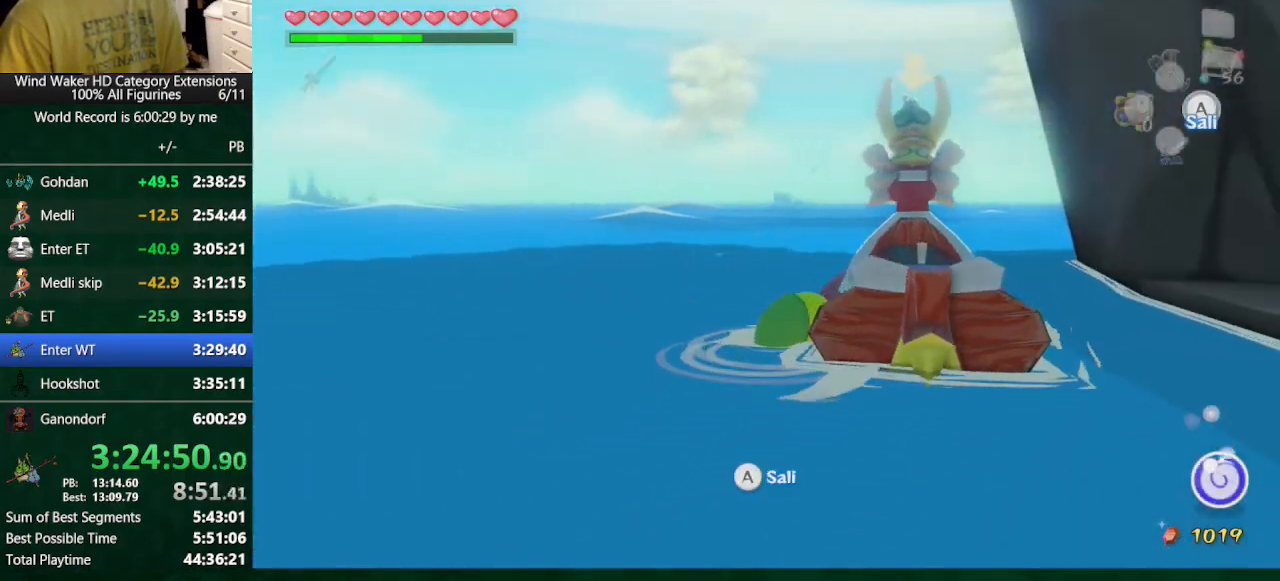
{"buttons": [], "left_stick": "center", "right_stick": "center", "button_events": [[100, "A", "up"], [200, "A", "down"], [267, "A", "up"]]}
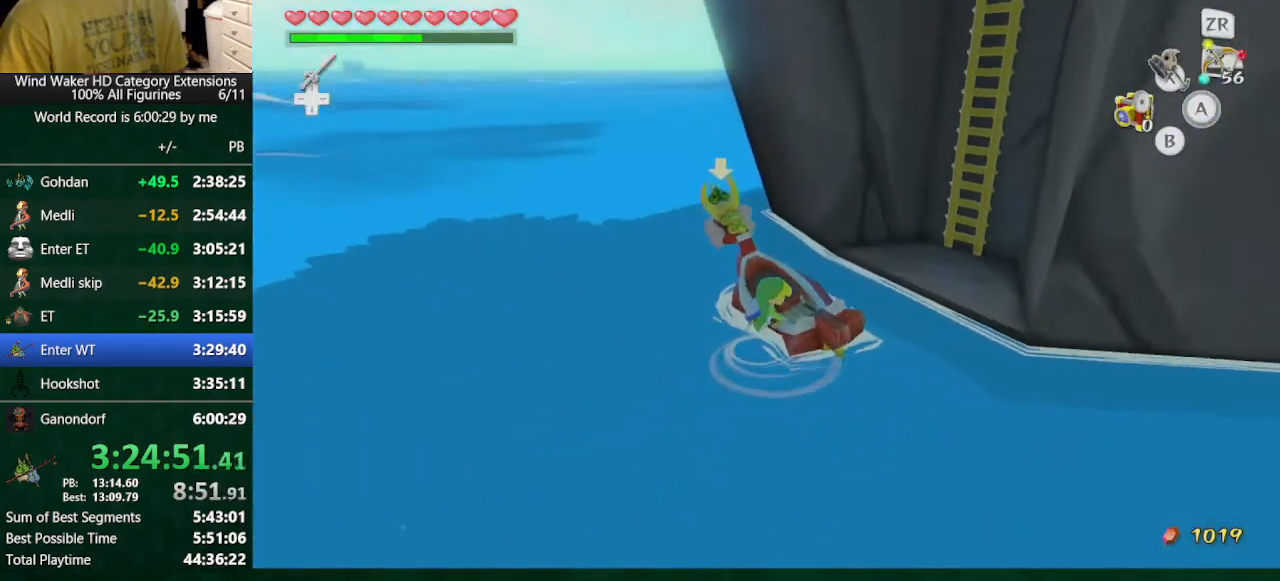
{"buttons": [], "left_stick": "right", "right_stick": "down-right", "button_events": []}
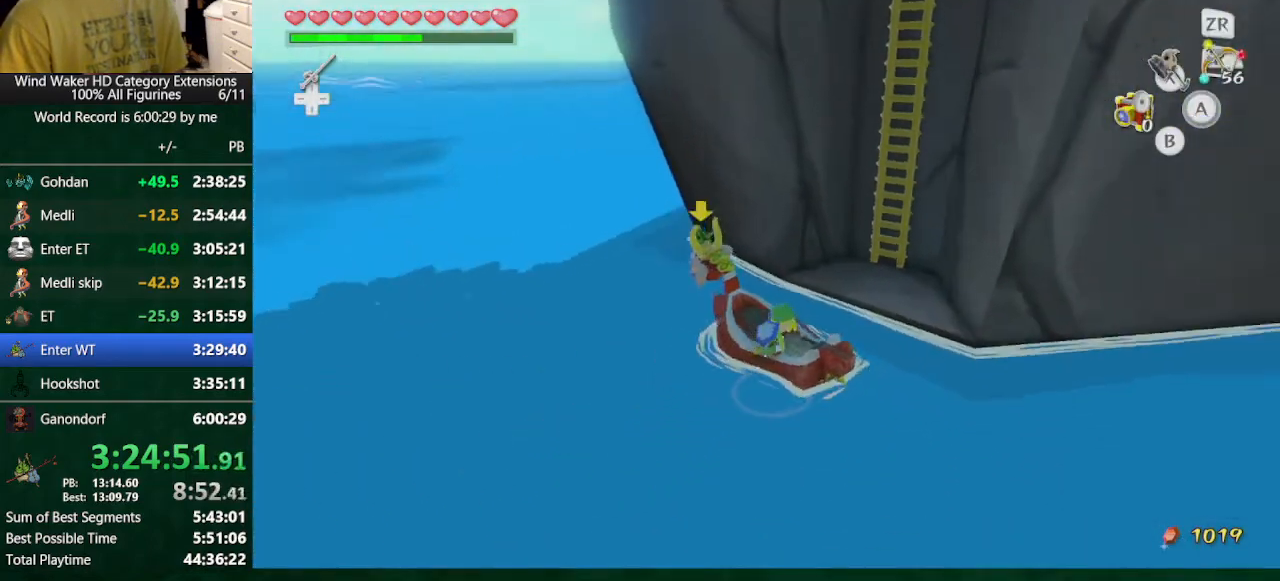
{"buttons": [], "left_stick": "center", "right_stick": "down", "button_events": []}
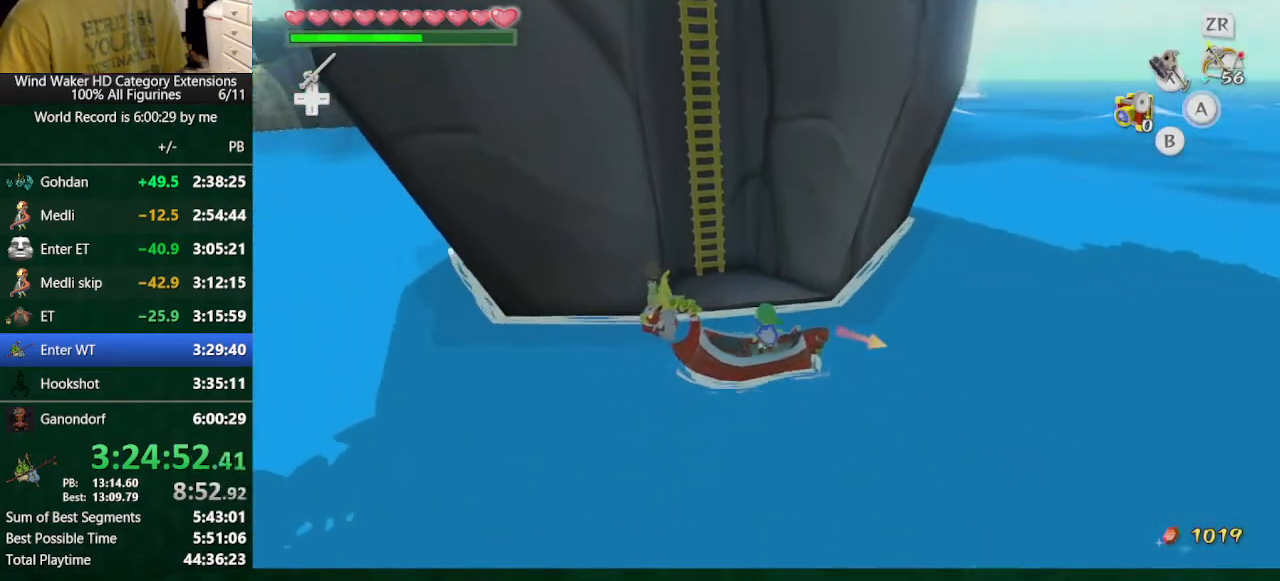
{"buttons": [], "left_stick": "right", "right_stick": "center", "button_events": []}
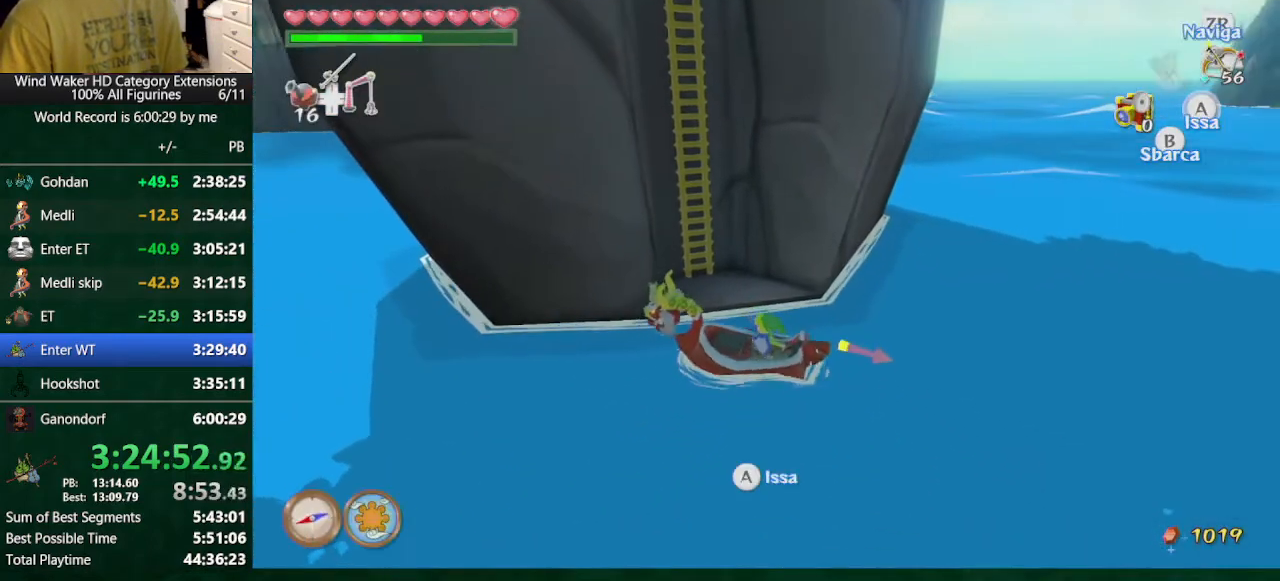
{"buttons": [], "left_stick": "right", "right_stick": "down-right", "button_events": []}
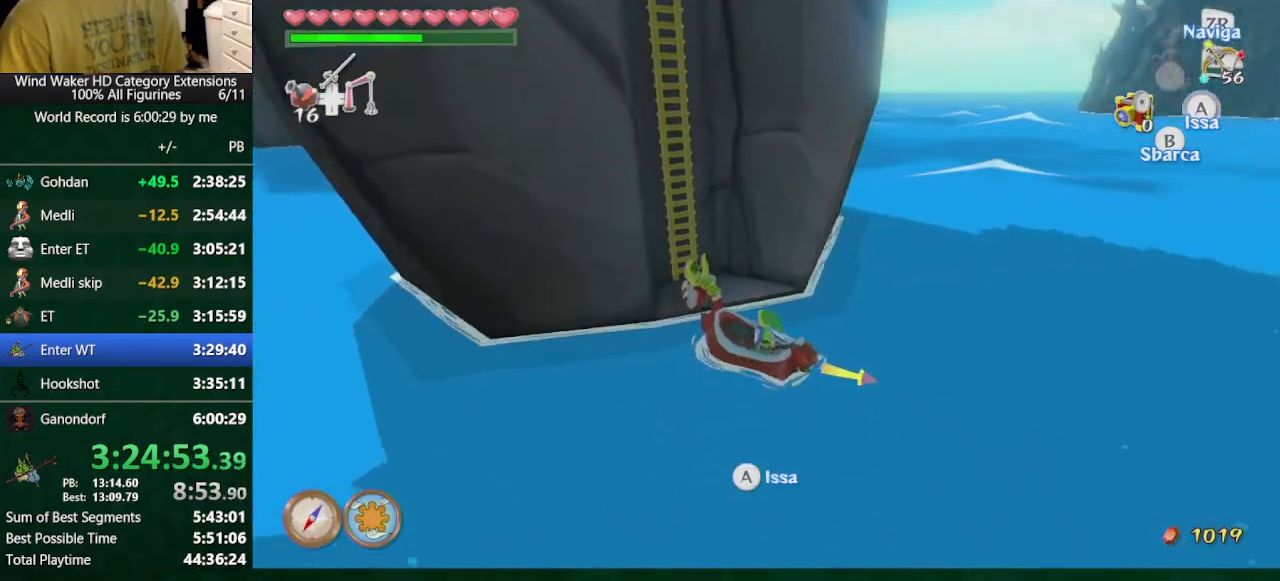
{"buttons": [], "left_stick": "center", "right_stick": "center", "button_events": []}
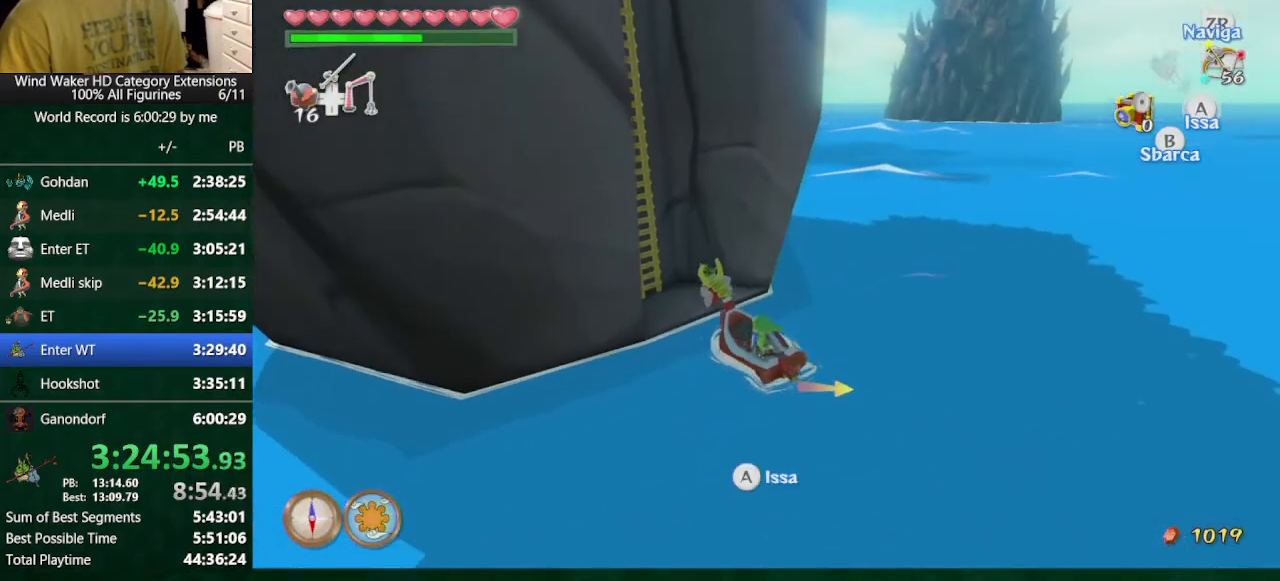
{"buttons": [], "left_stick": "center", "right_stick": "center", "button_events": []}
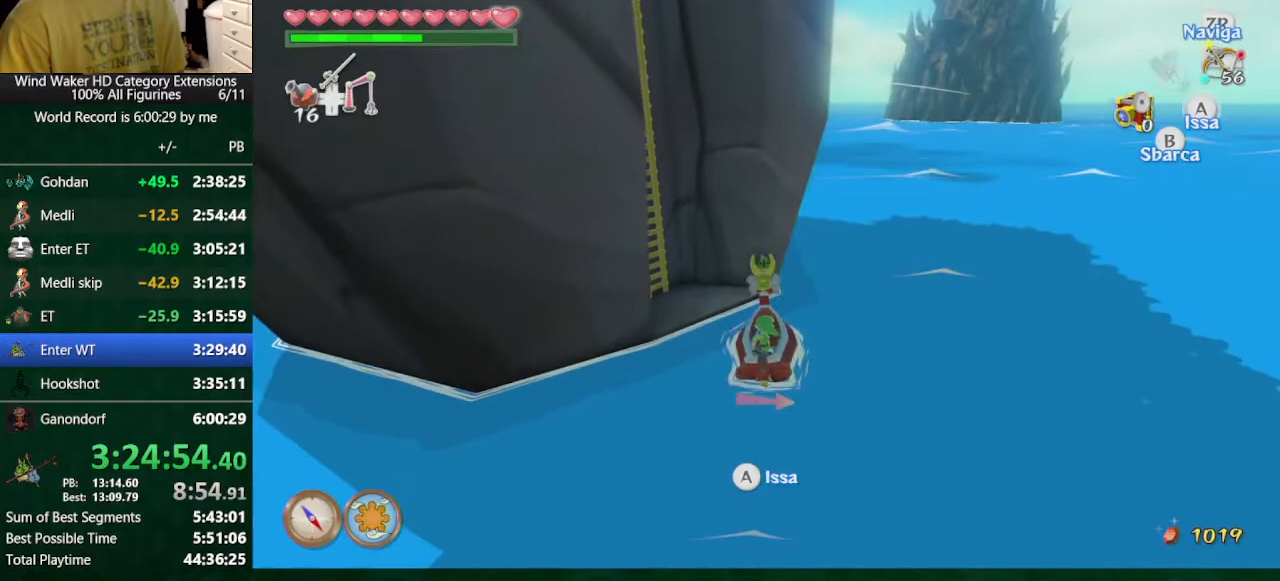
{"buttons": ["R2"], "left_stick": "left", "right_stick": "center", "button_events": [[67, "A", "down"], [133, "A", "up"], [333, "R2", "down"], [400, "R2", "up"], [500, "R2", "down"]]}
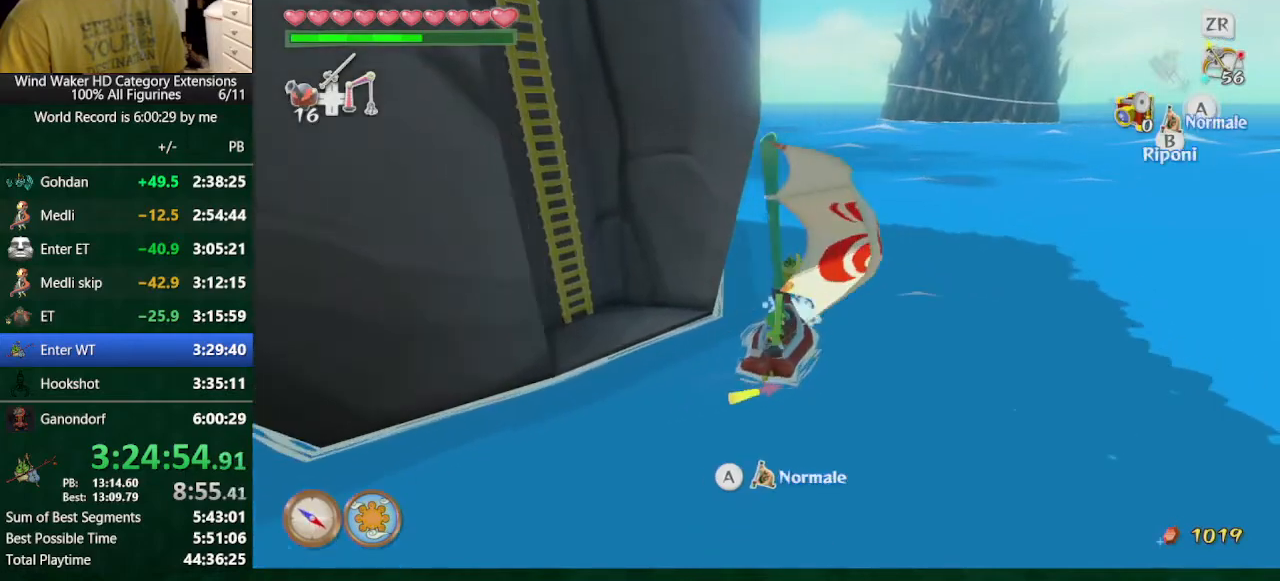
{"buttons": [], "left_stick": "left", "right_stick": "center", "button_events": [[100, "R2", "up"]]}
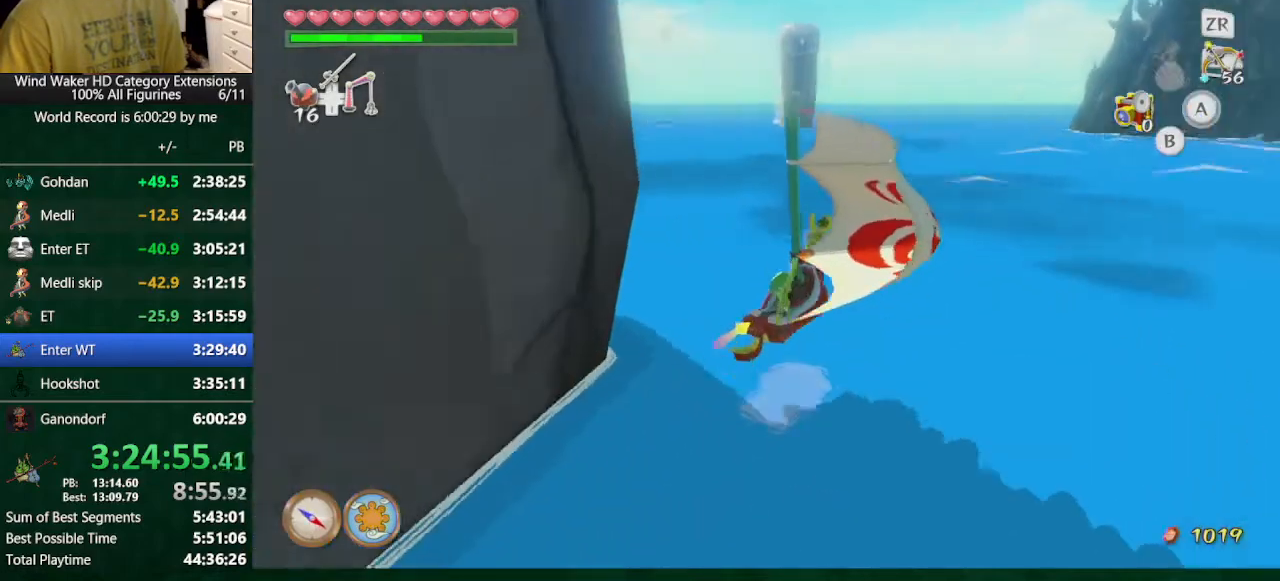
{"buttons": [], "left_stick": "left", "right_stick": "center", "button_events": []}
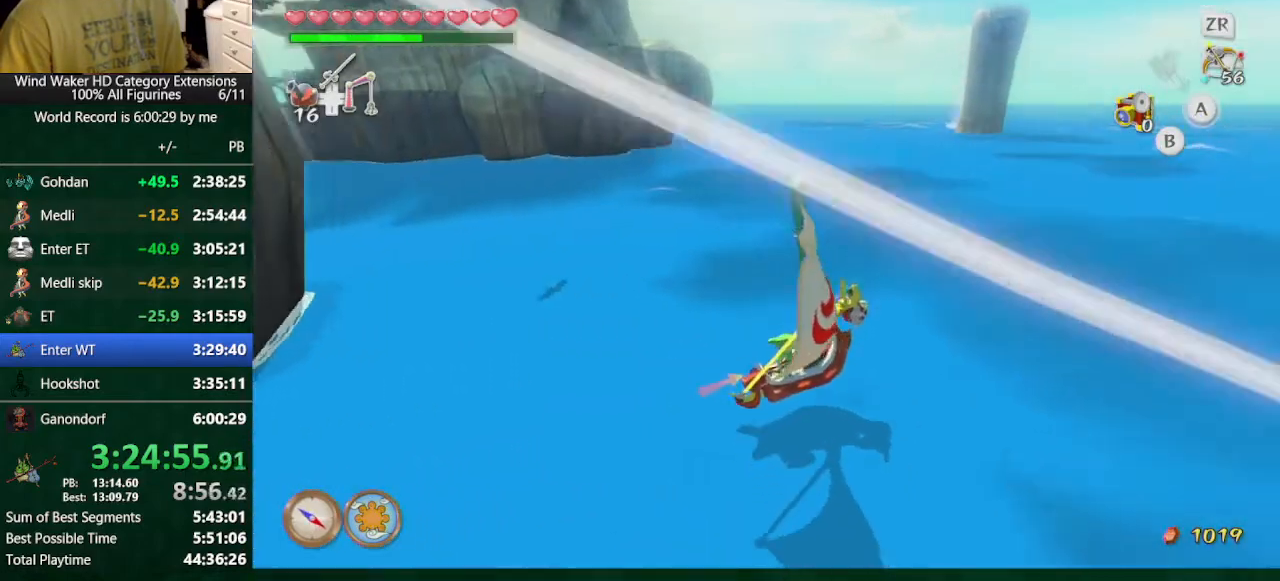
{"buttons": [], "left_stick": "left", "right_stick": "center", "button_events": []}
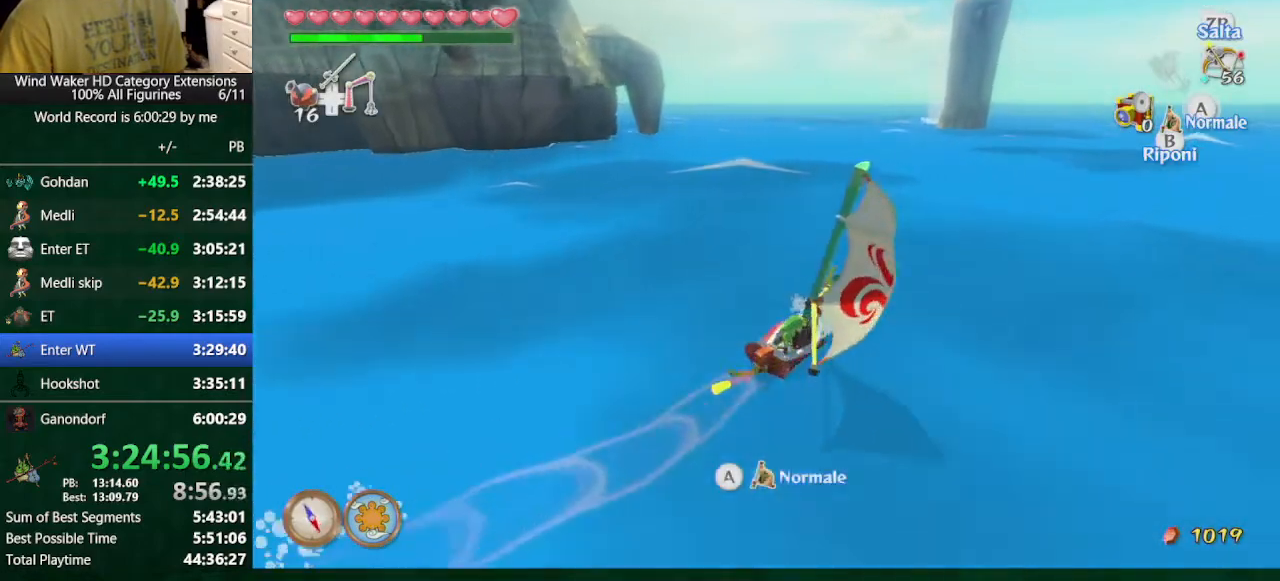
{"buttons": [], "left_stick": "left", "right_stick": "left", "button_events": [[67, "R2", "down"], [133, "R2", "up"]]}
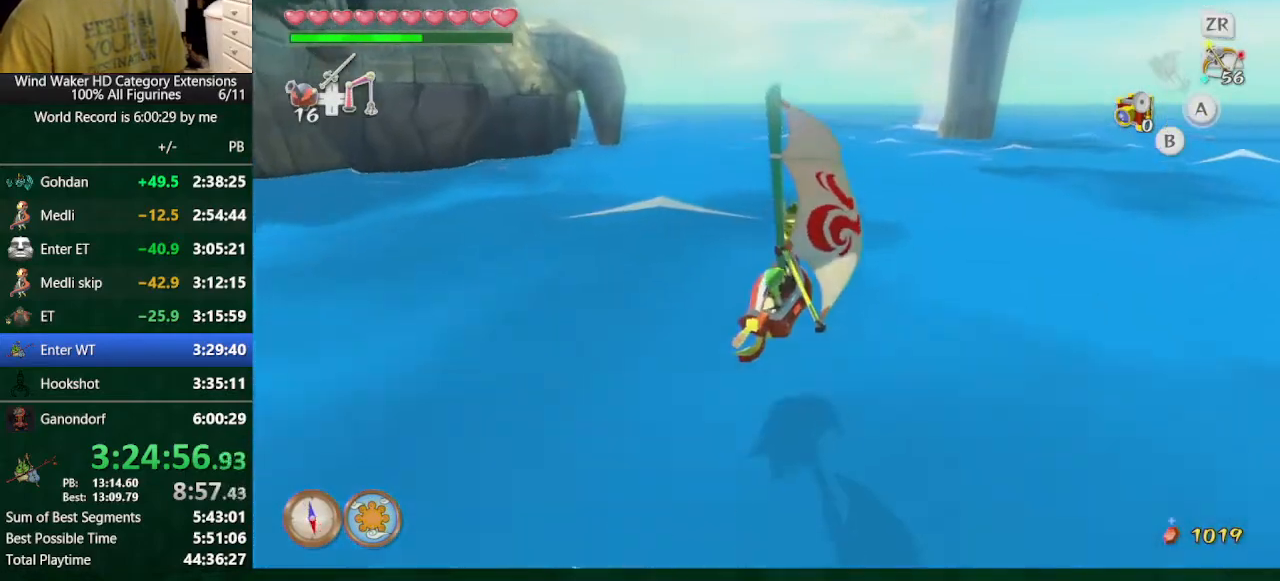
{"buttons": [], "left_stick": "left", "right_stick": "left", "button_events": []}
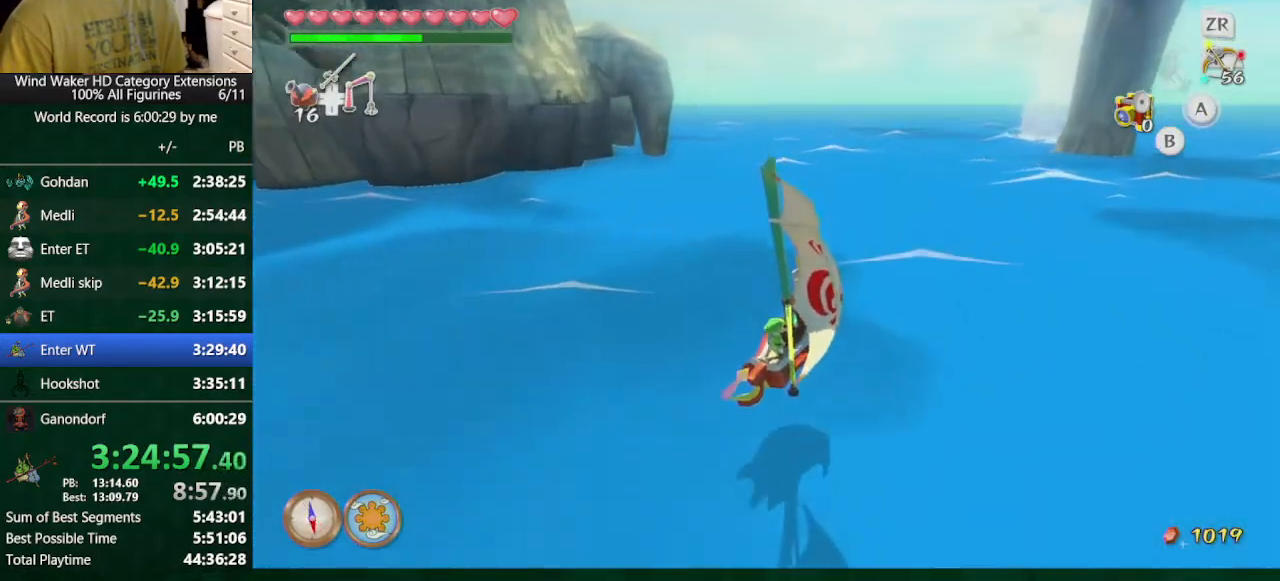
{"buttons": [], "left_stick": "center", "right_stick": "center", "button_events": []}
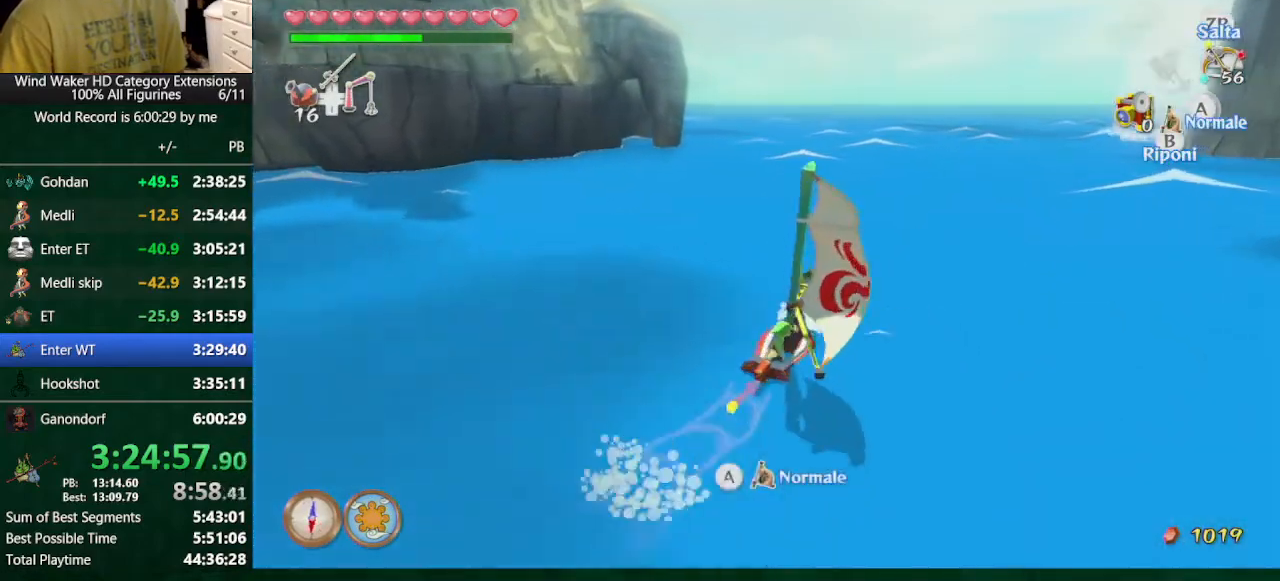
{"buttons": ["R2"], "left_stick": "center", "right_stick": "center", "button_events": [[67, "DPAD_UP", "down"], [233, "B", "down"], [233, "DPAD_UP", "up"], [333, "B", "up"], [333, "R2", "down"], [433, "R2", "up"], [500, "R2", "down"]]}
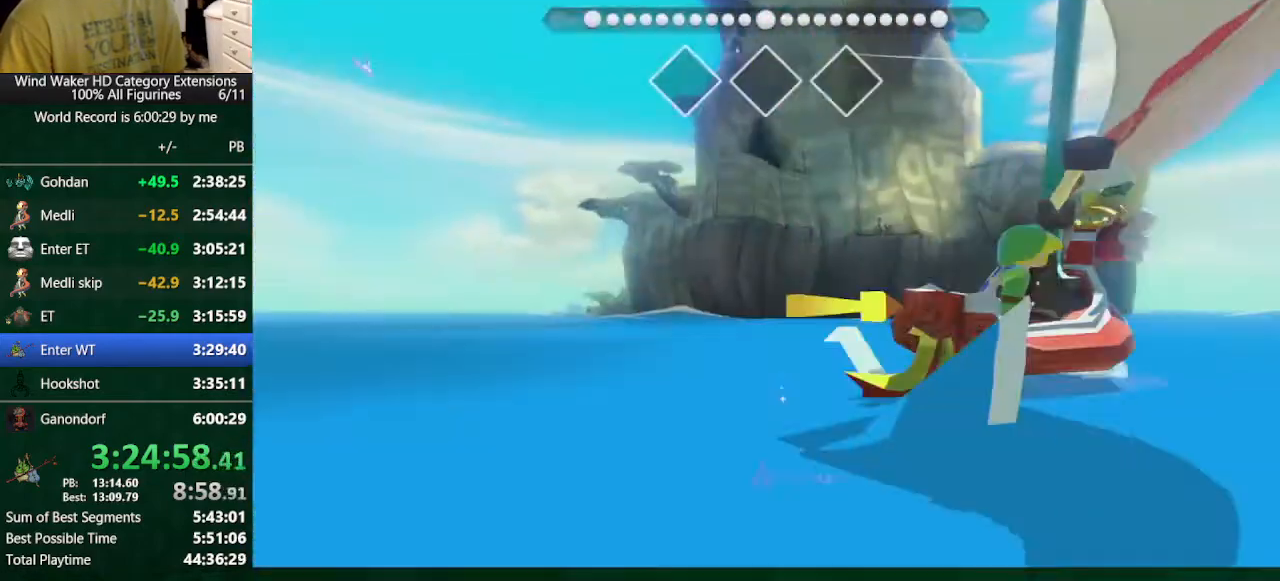
{"buttons": [], "left_stick": "left", "right_stick": "down-left", "button_events": [[100, "R2", "up"]]}
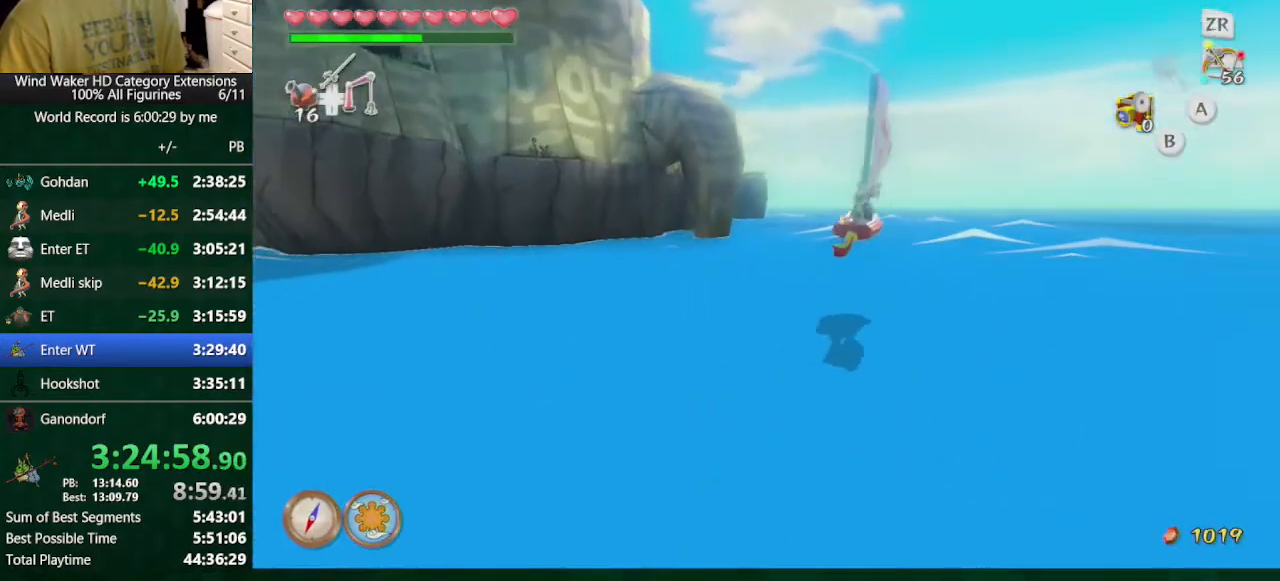
{"buttons": [], "left_stick": "left", "right_stick": "center", "button_events": []}
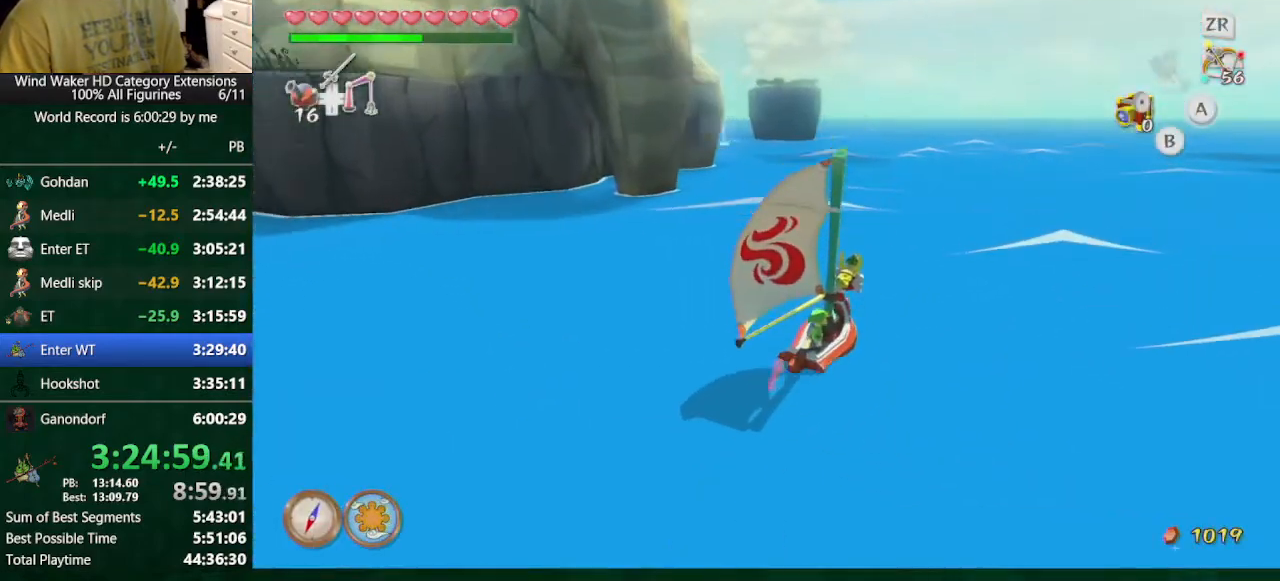
{"buttons": ["A"], "left_stick": "left", "right_stick": "center", "button_events": [[133, "A", "down"], [233, "A", "up"], [400, "A", "down"]]}
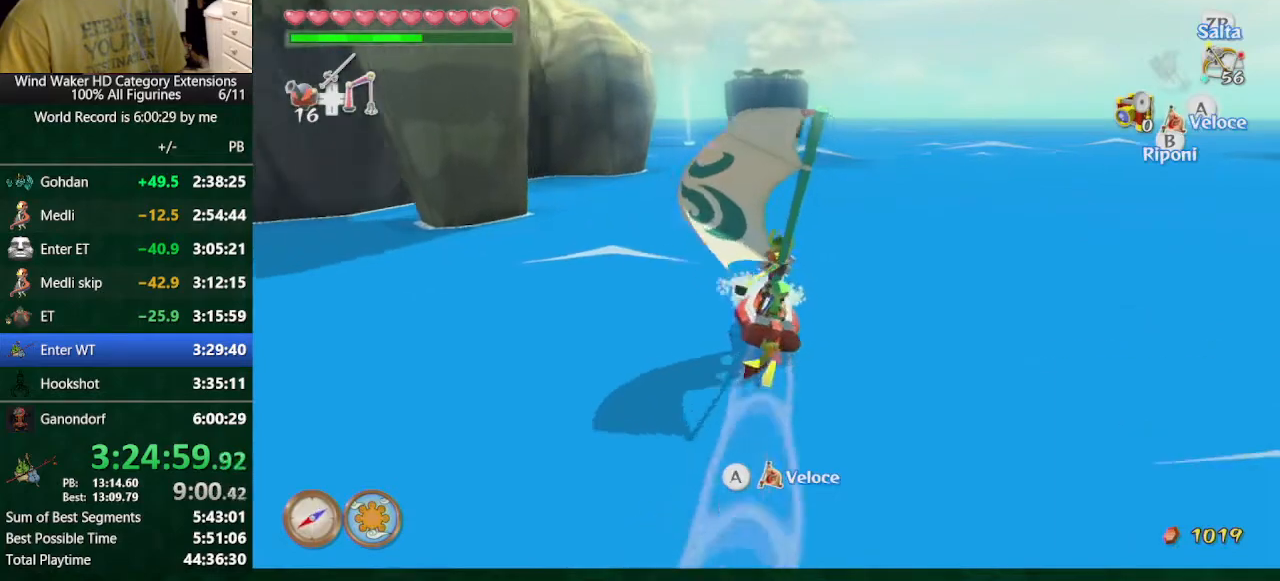
{"buttons": [], "left_stick": "center", "right_stick": "center", "button_events": [[33, "A", "up"], [33, "R2", "down"], [100, "R2", "up"]]}